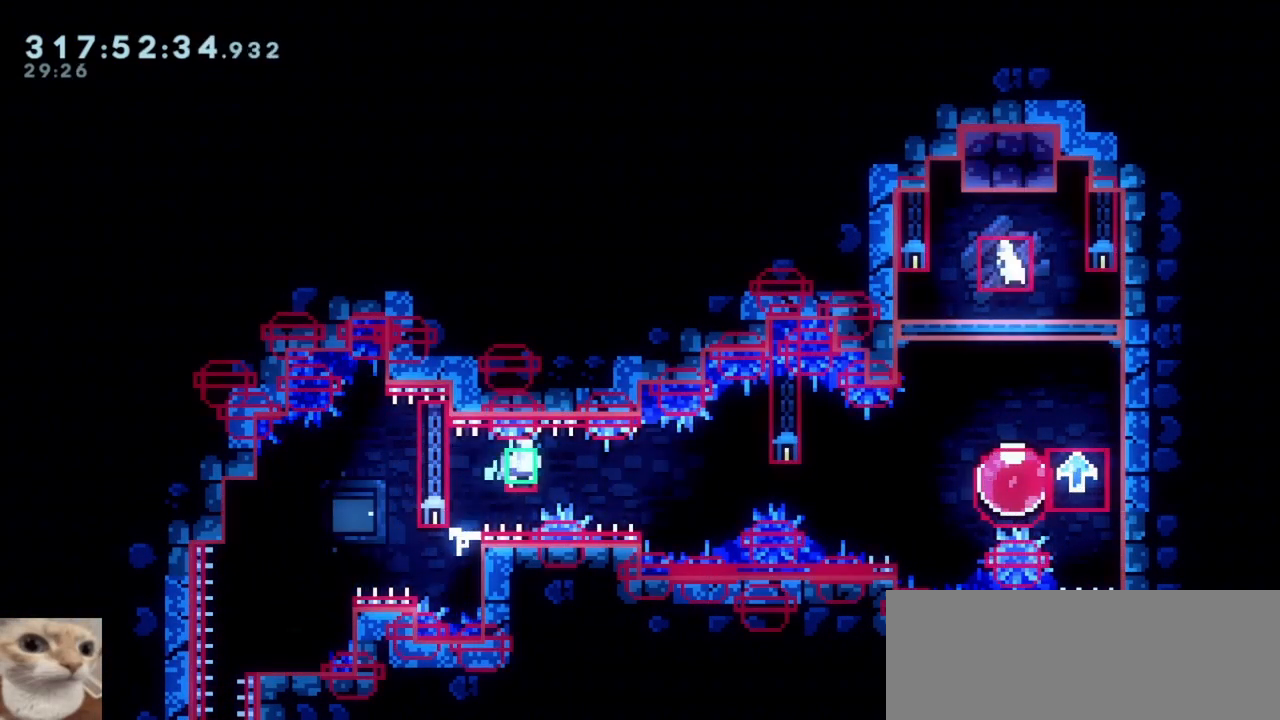
Gameplay with keyboard; each line is a JSON object with the keys held at the frame after it. "events" lists presses ("down") and releases ("up") of "cjump", "dash", "demo", "down", "grab", "jump", "jump2", "left", "right" and "up" between this image and that frame as [ms after this image, input, new state], when the widget could be followed in between. No other keys are recorded. Mouse input is not recorded. Key names are as the overlay labels them; some are game actions (e.g. jump) rather than physical keys.
{"keys": [], "events": [[367, "right", "up"]]}
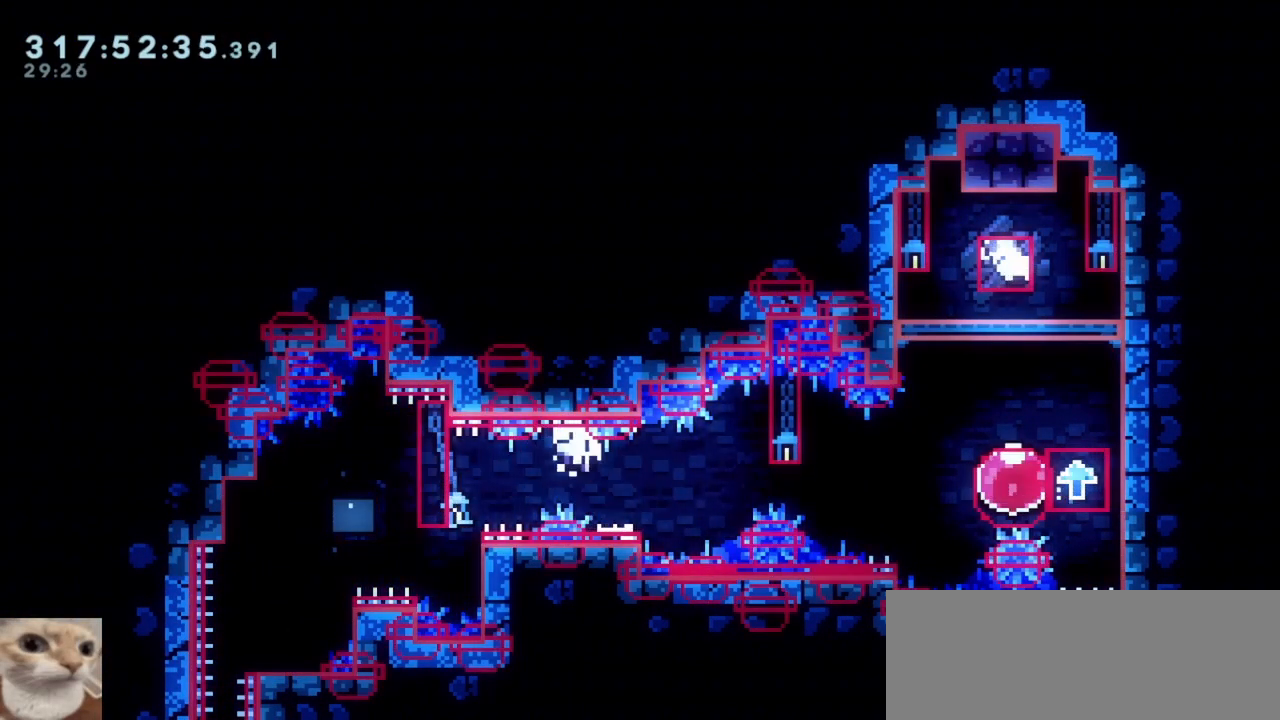
{"keys": ["jump", "right"], "events": [[217, "cjump", "down"], [217, "jump", "down"], [217, "jump2", "down"], [217, "right", "down"], [250, "jump2", "up"], [300, "cjump", "up"], [300, "jump", "up"], [400, "jump", "down"]]}
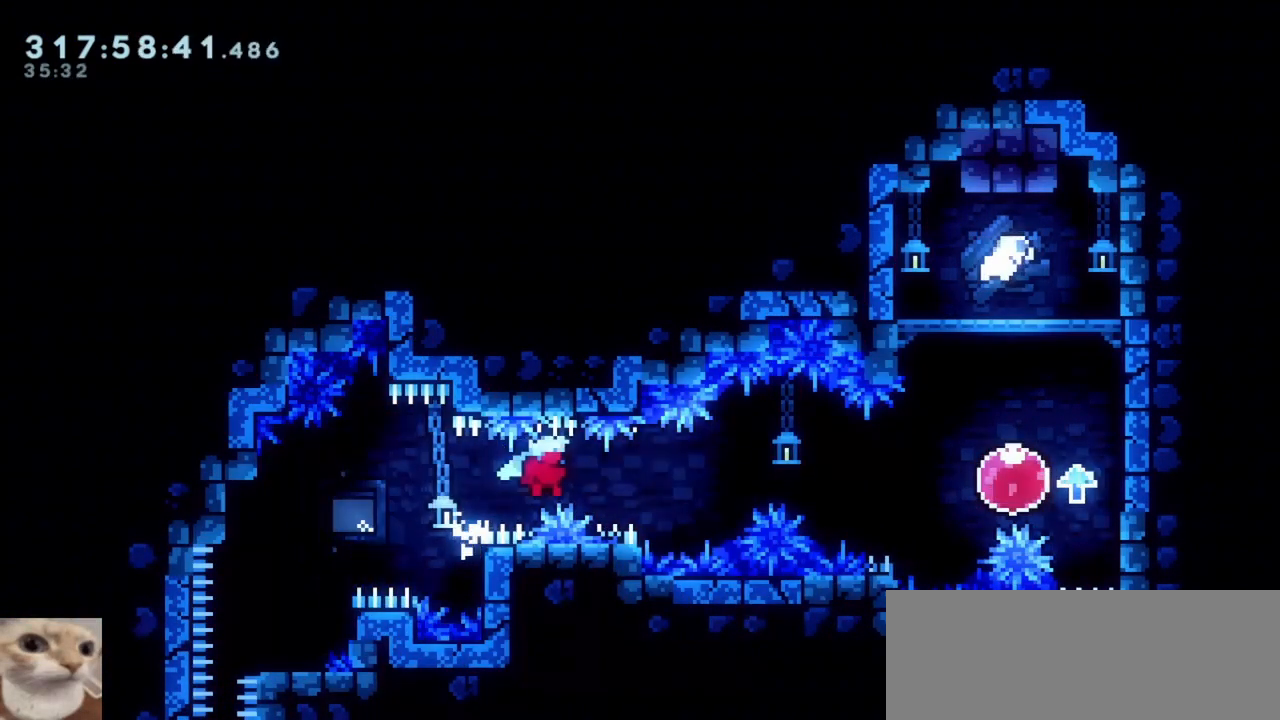
{"keys": ["dash", "jump2"], "events": [[317, "right", "up"], [400, "jump2", "down"], [450, "dash", "down"], [450, "jump", "up"]]}
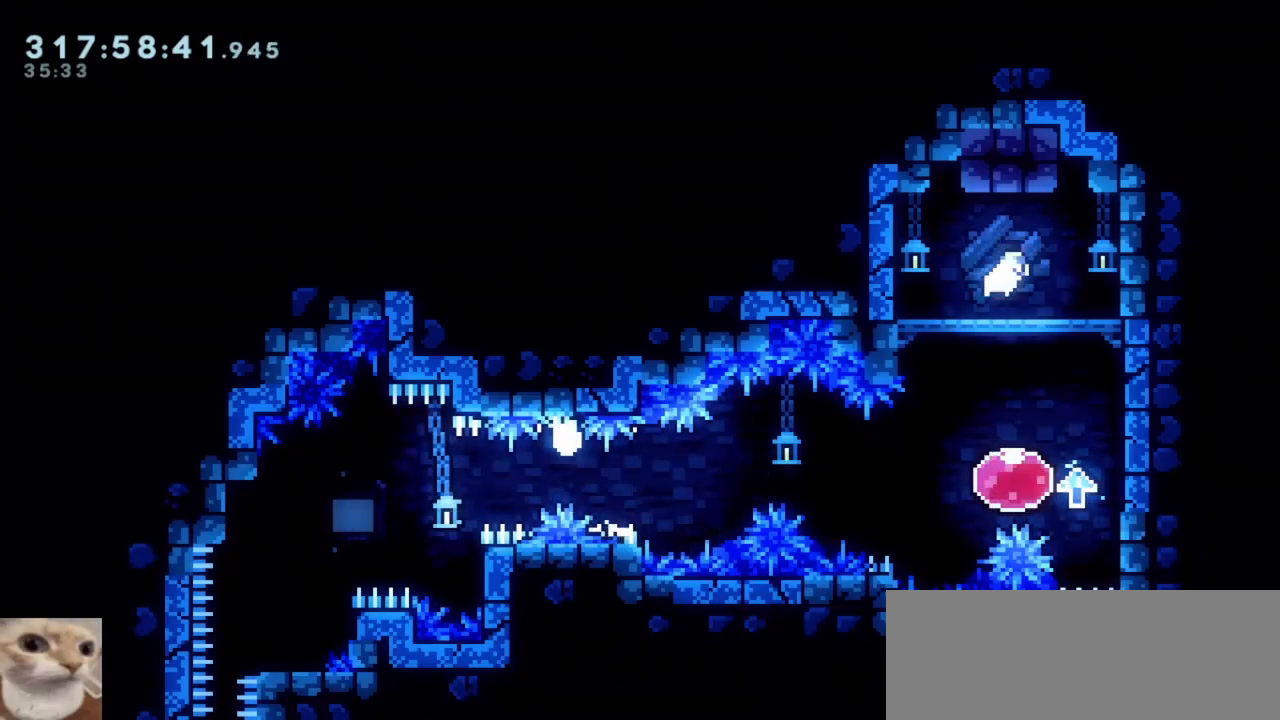
{"keys": ["down", "jump", "jump2", "right"], "events": [[100, "jump", "down"], [100, "jump2", "up"], [150, "dash", "up"], [150, "down", "down"], [150, "right", "down"], [233, "jump", "up"], [233, "jump2", "down"], [283, "jump", "down"], [383, "jump", "up"], [383, "jump2", "up"], [467, "jump", "down"], [467, "jump2", "down"]]}
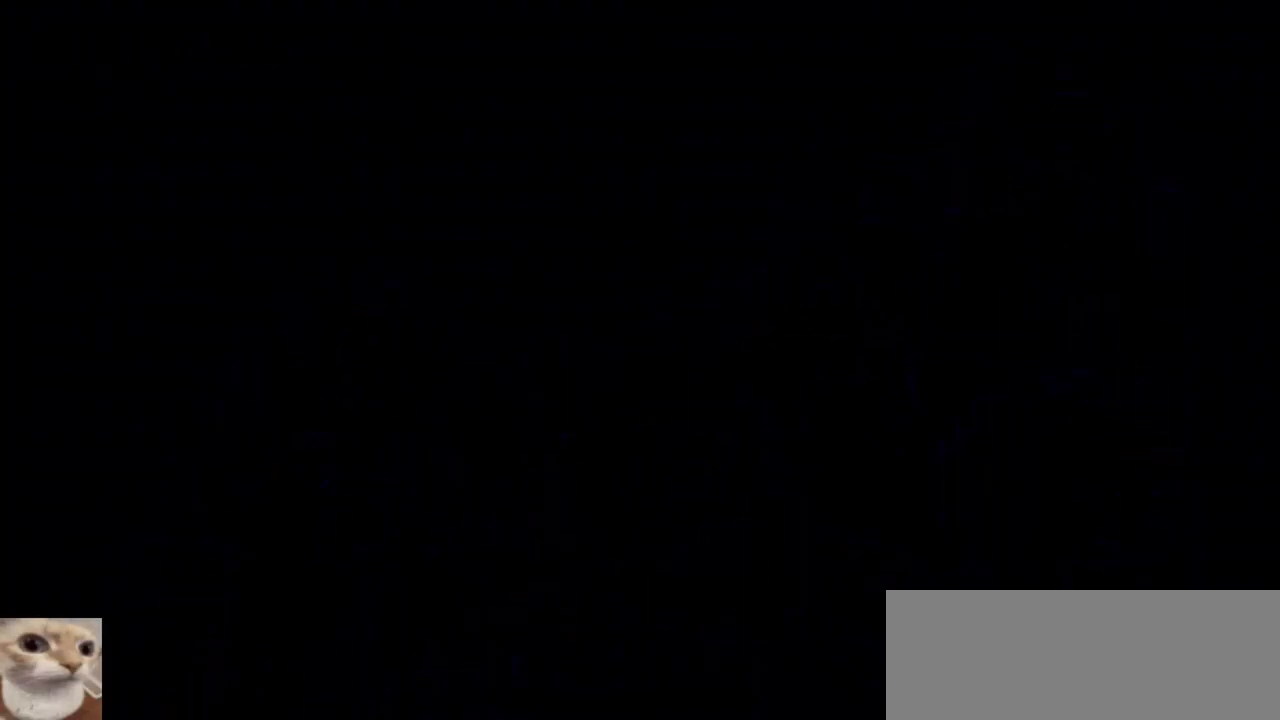
{"keys": ["down", "right"], "events": [[67, "jump", "up"], [167, "jump", "down"], [167, "jump2", "up"], [200, "jump", "up"]]}
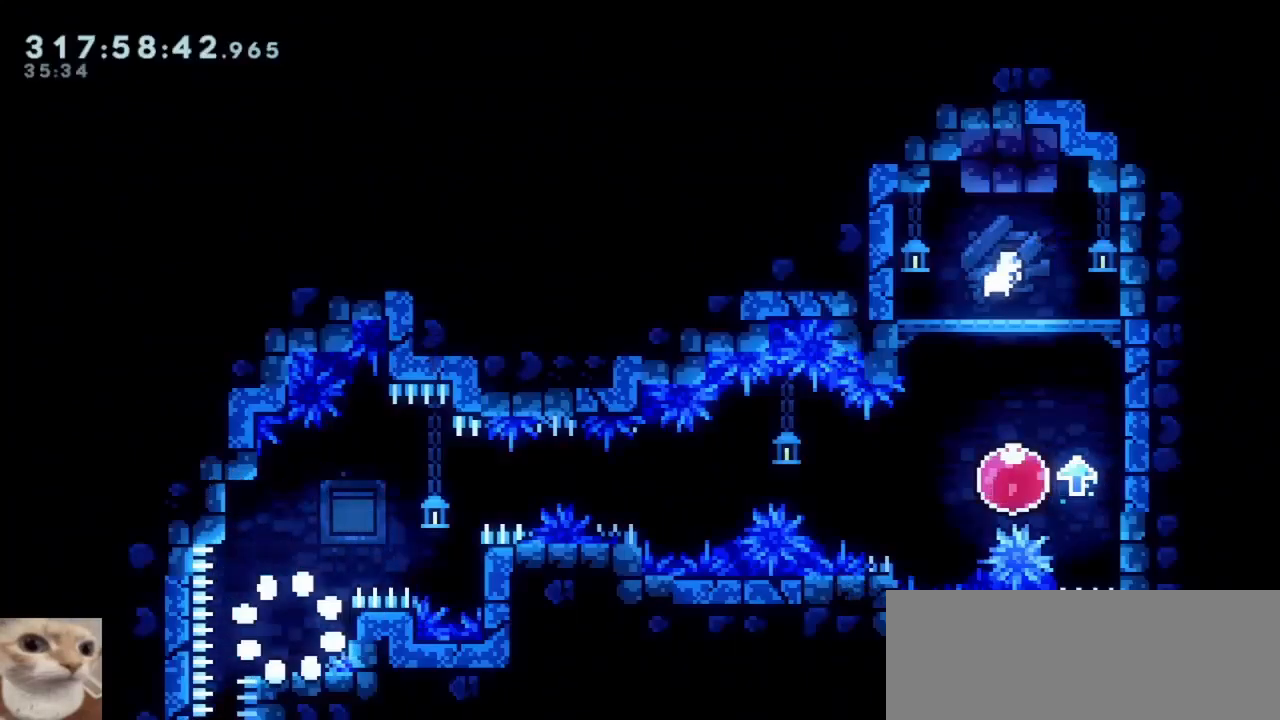
{"keys": ["grab", "right"], "events": [[83, "jump", "down"], [217, "cjump", "down"], [267, "jump", "up"], [317, "cjump", "up"], [367, "down", "up"], [450, "grab", "down"]]}
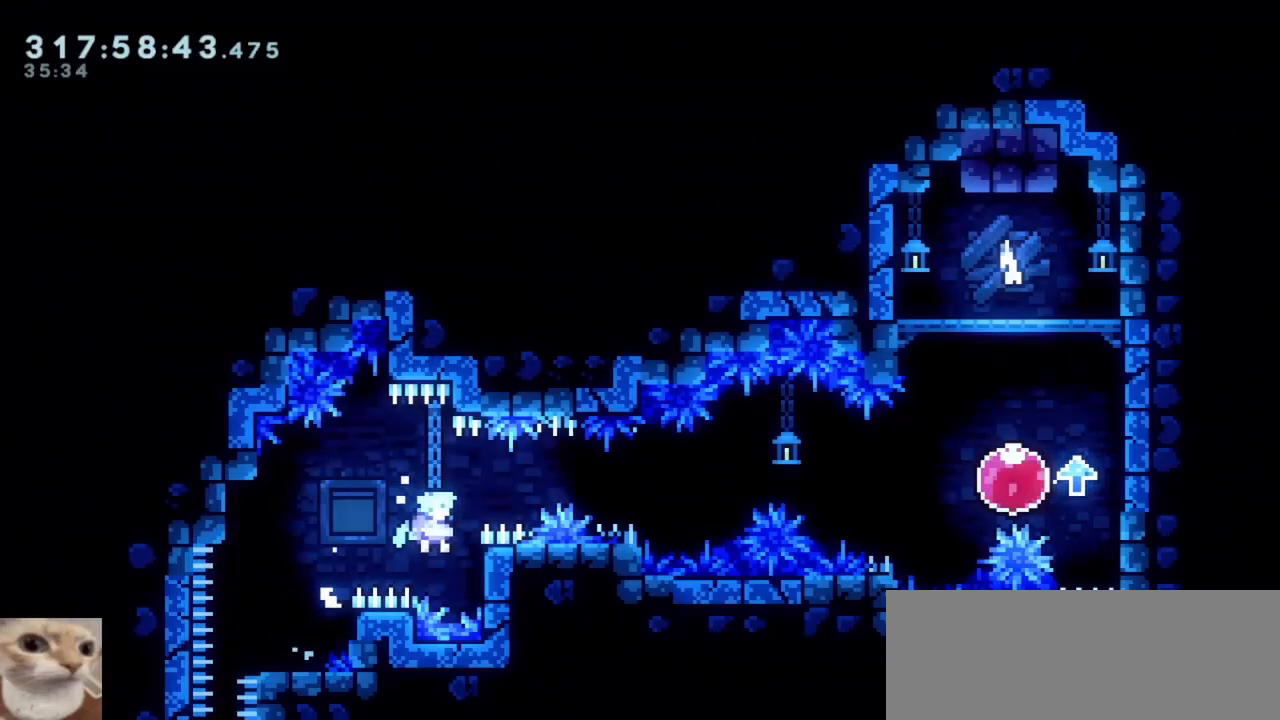
{"keys": ["jump"], "events": [[233, "right", "up"], [283, "jump", "down"], [383, "grab", "up"]]}
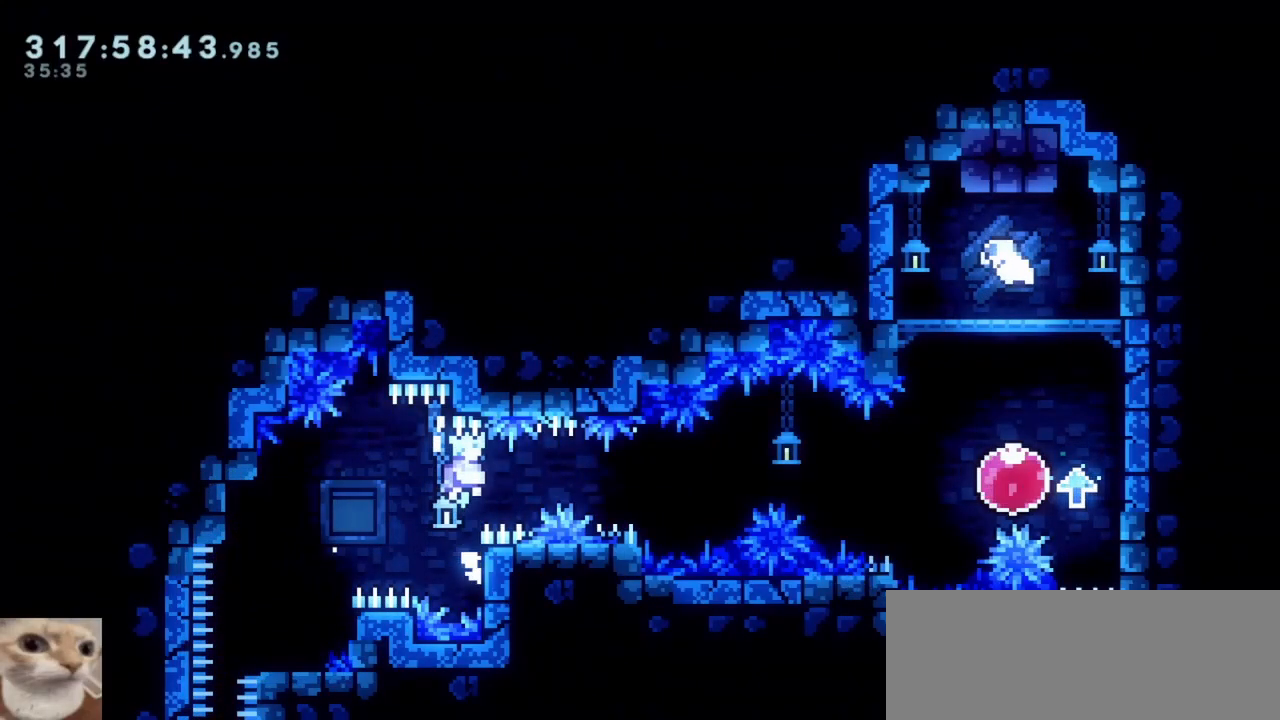
{"keys": ["jump2", "right"], "events": [[350, "jump2", "down"], [350, "left", "down"], [450, "jump", "up"], [483, "left", "up"], [483, "right", "down"]]}
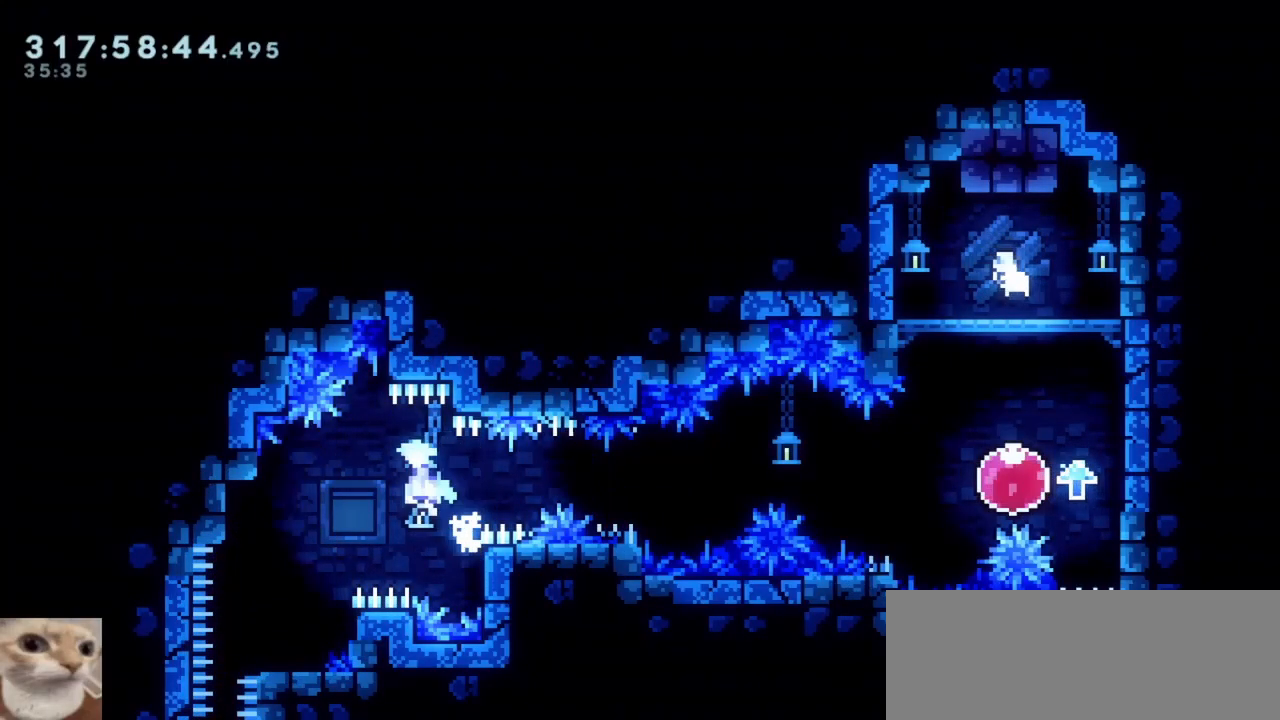
{"keys": ["cjump", "jump2", "right"], "events": [[500, "cjump", "down"]]}
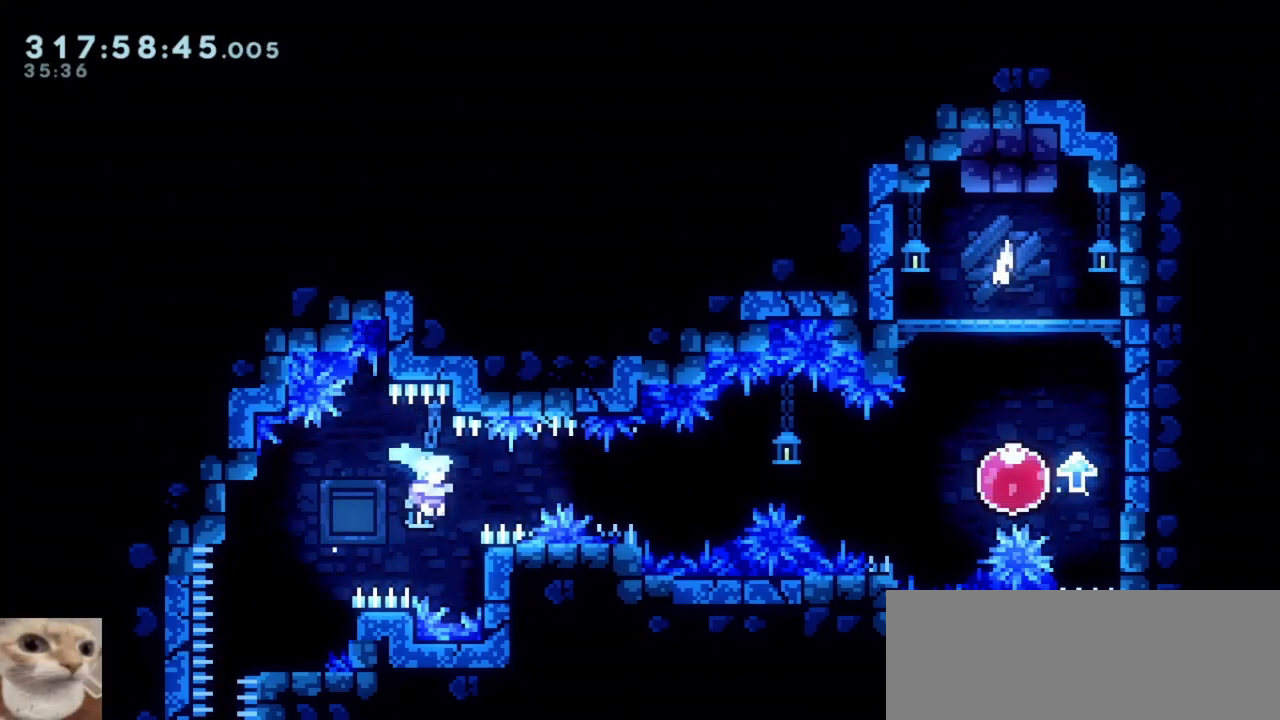
{"keys": ["jump", "jump2", "right"], "events": [[50, "jump", "down"], [50, "jump2", "up"], [150, "cjump", "up"], [150, "jump", "up"], [183, "jump", "down"], [467, "jump2", "down"]]}
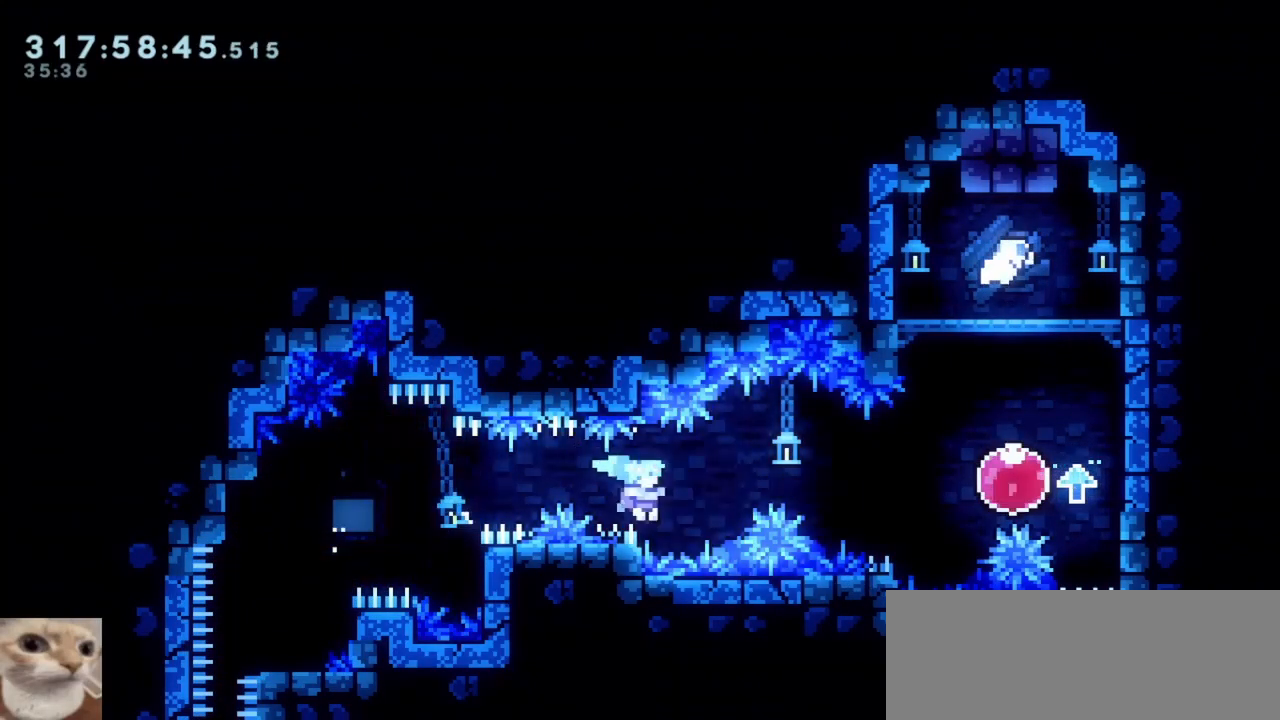
{"keys": ["jump", "jump2", "right"], "events": []}
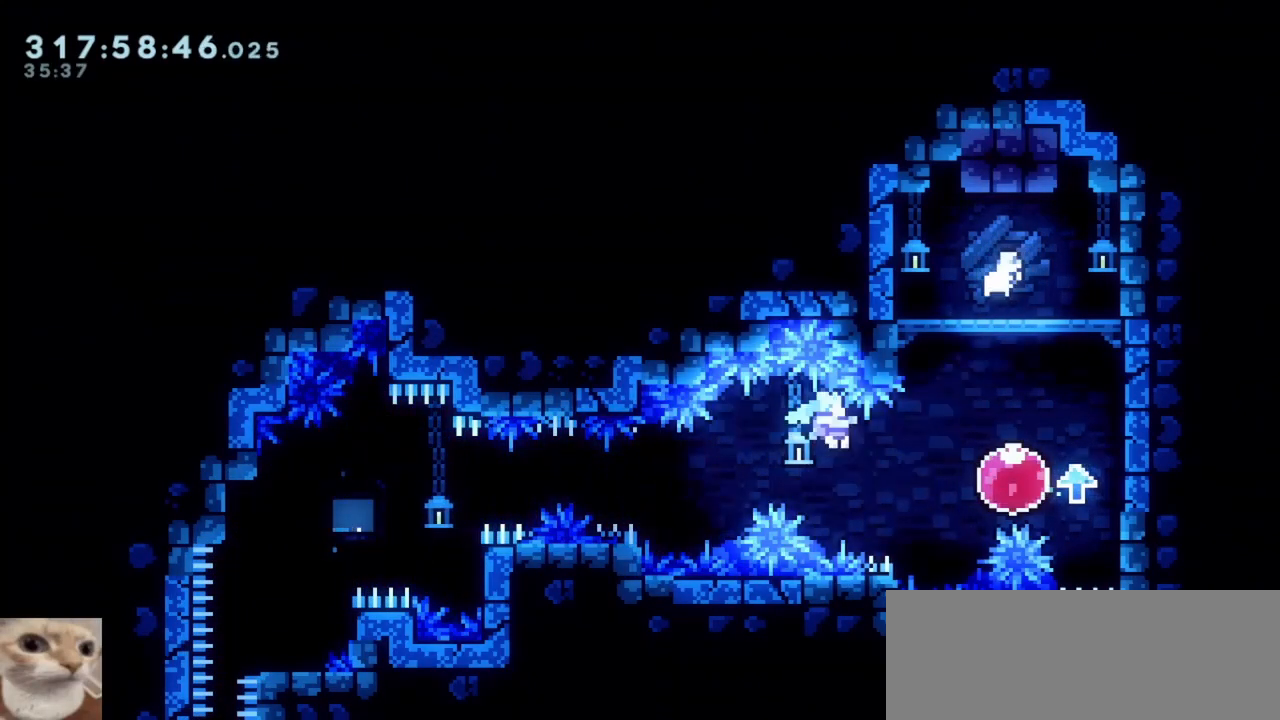
{"keys": ["jump", "right"], "events": [[133, "jump", "up"], [133, "jump2", "up"], [133, "right", "up"], [167, "jump", "down"], [217, "right", "down"]]}
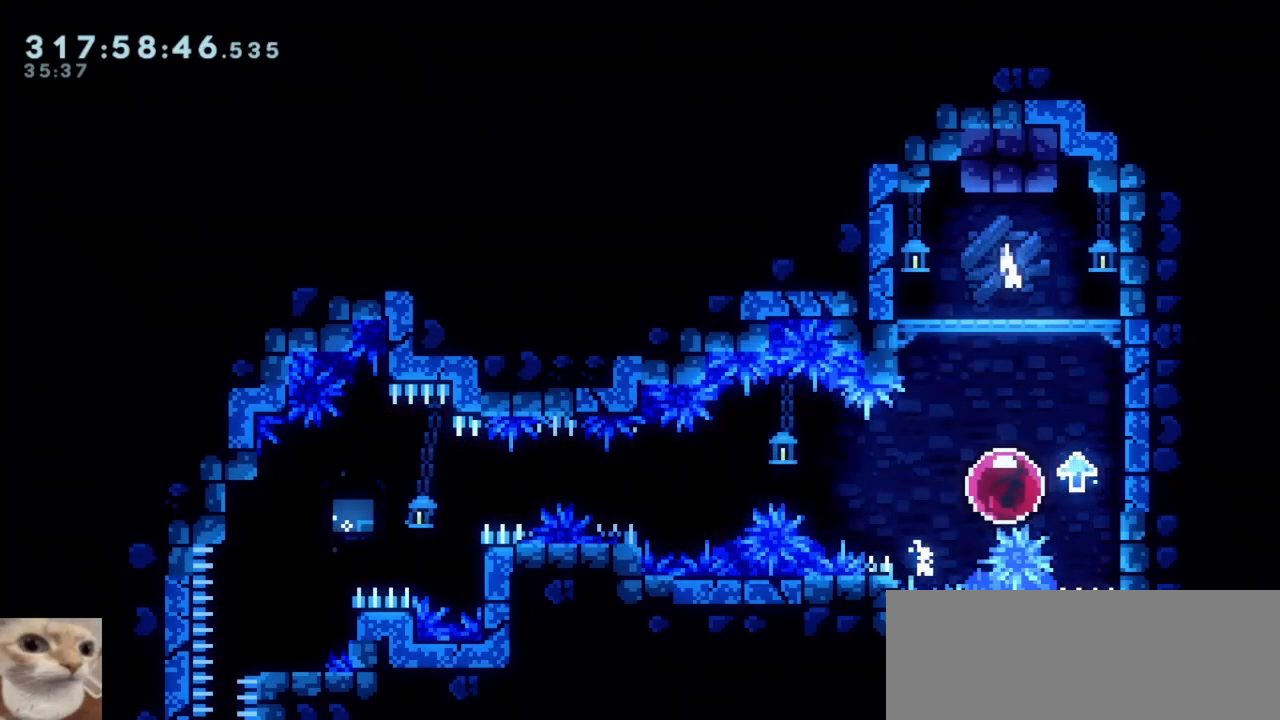
{"keys": ["grab", "jump", "right"], "events": [[233, "grab", "down"], [233, "jump", "up"], [383, "jump", "down"]]}
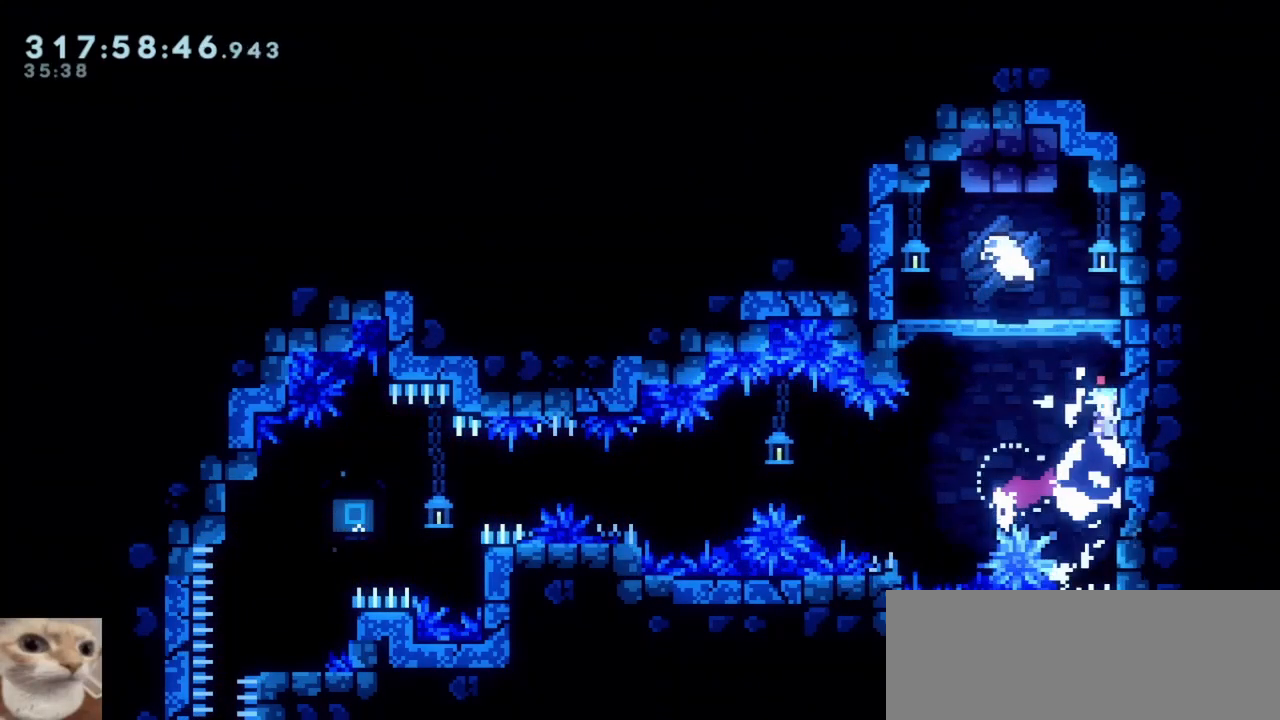
{"keys": ["left"], "events": [[67, "jump2", "down"], [117, "jump", "up"], [250, "jump", "down"], [250, "right", "up"], [350, "left", "down"], [400, "grab", "up"], [400, "jump", "up"], [400, "jump2", "up"]]}
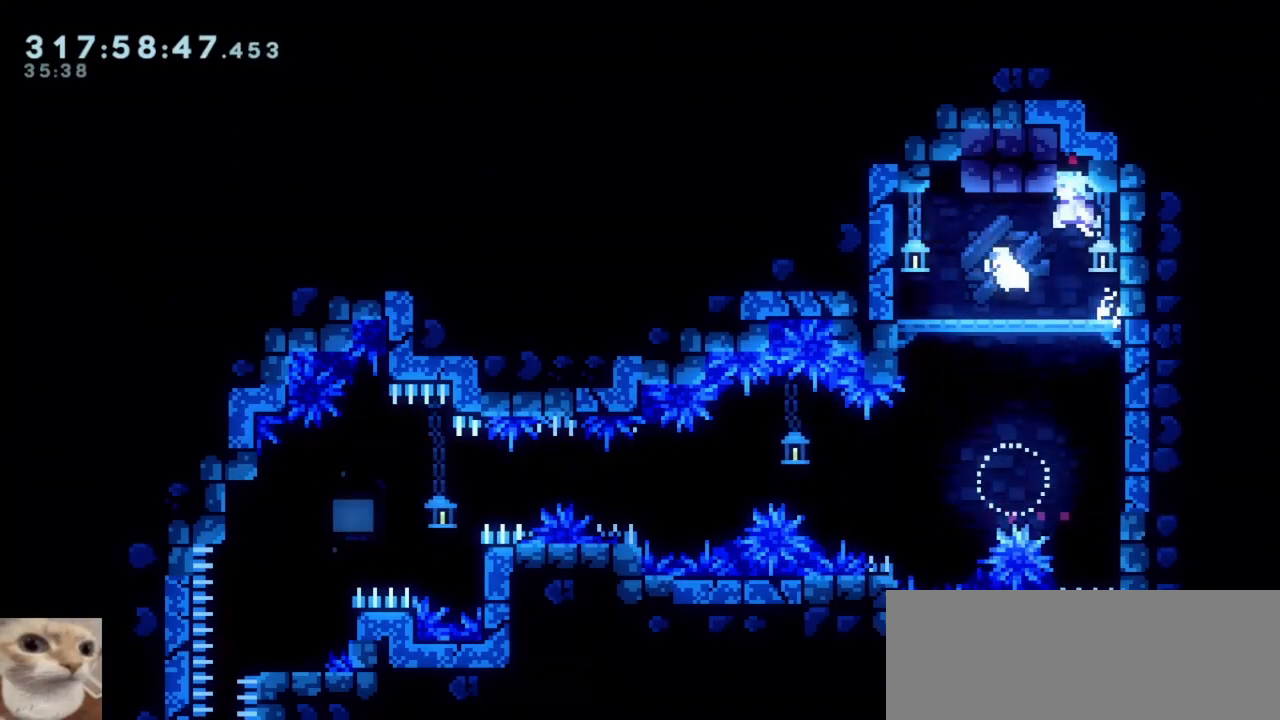
{"keys": [], "events": [[33, "left", "up"], [367, "right", "down"], [500, "right", "up"]]}
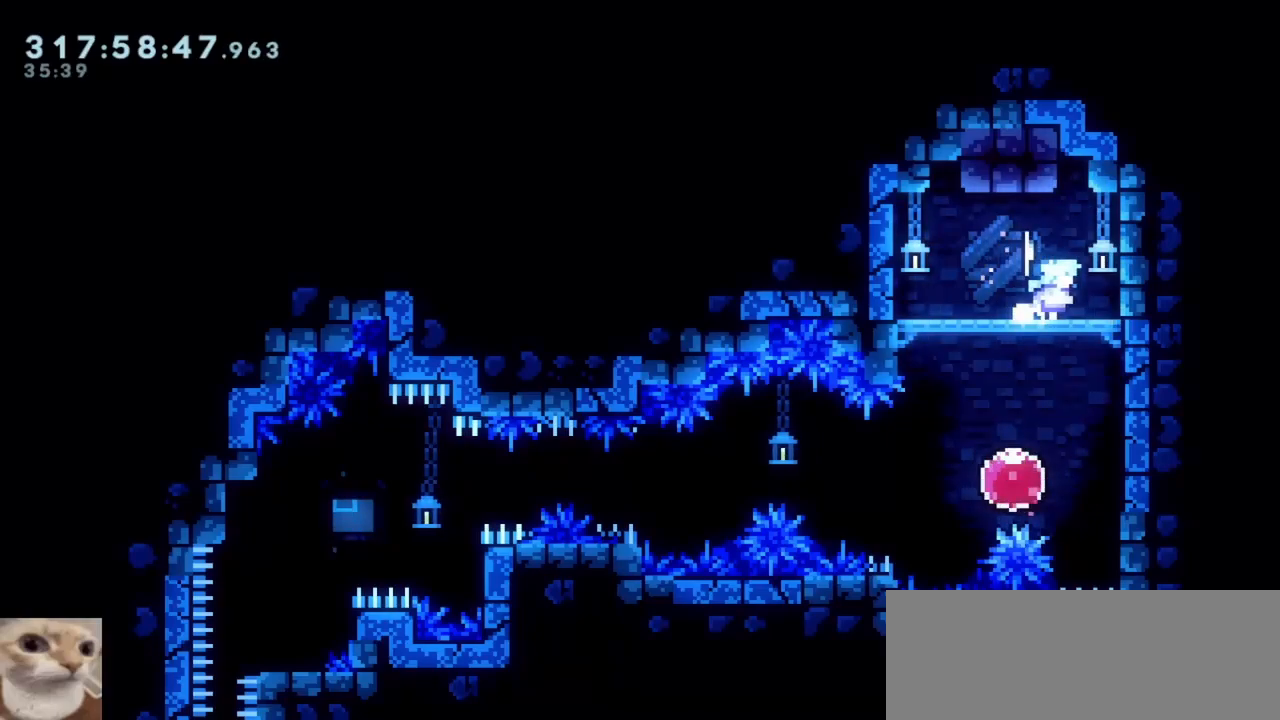
{"keys": [], "events": [[50, "jump", "down"], [183, "left", "down"], [283, "grab", "down"], [383, "left", "up"], [467, "grab", "up"], [467, "jump", "up"]]}
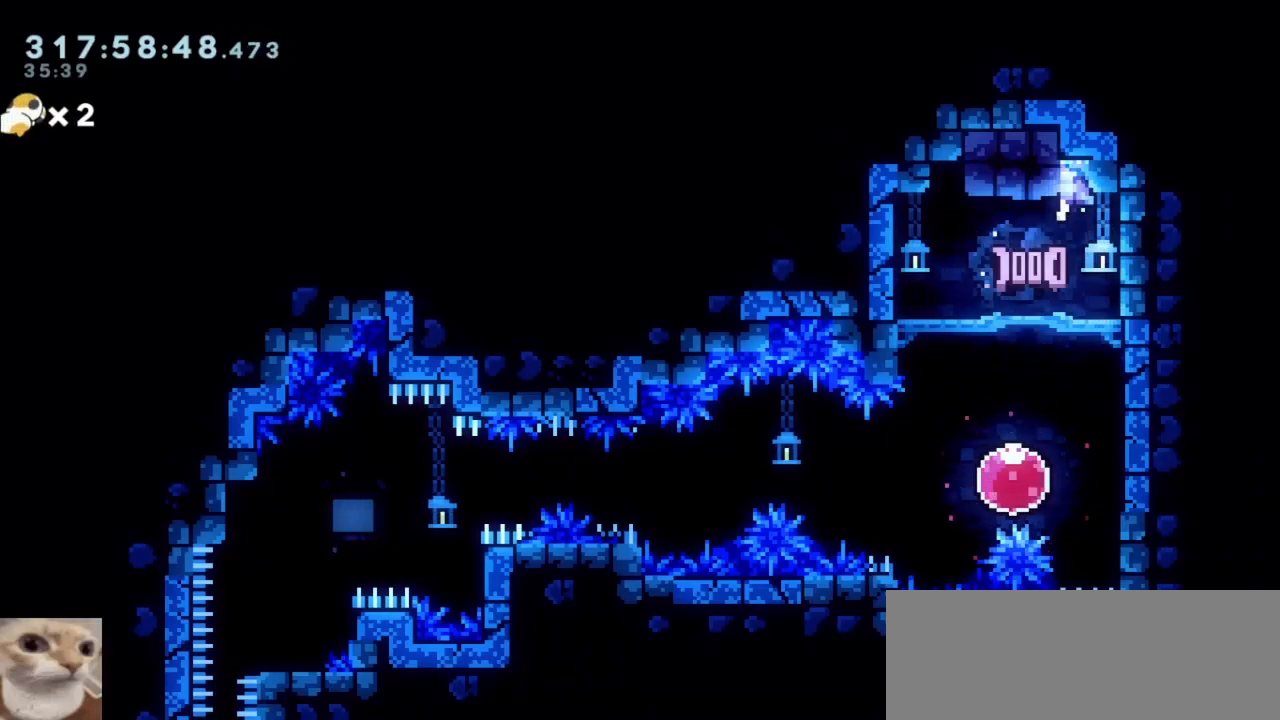
{"keys": [], "events": [[117, "left", "down"], [300, "left", "up"]]}
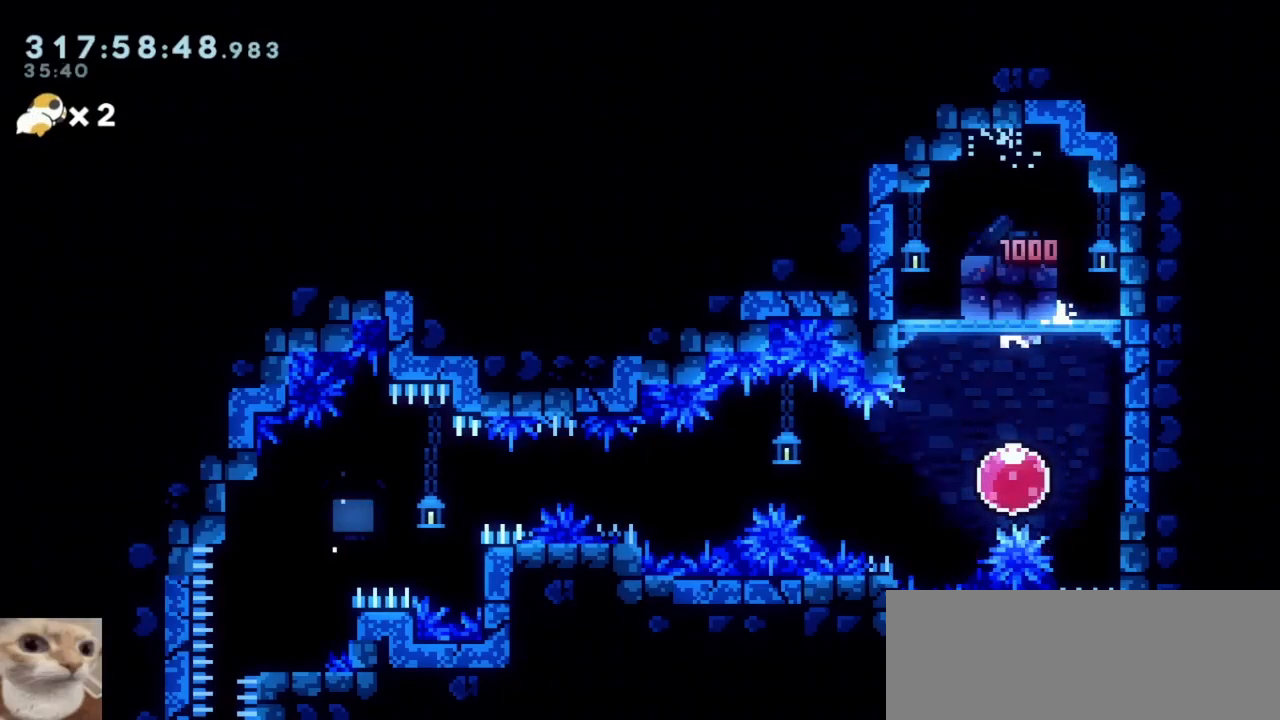
{"keys": ["left"], "events": [[267, "left", "down"], [317, "demo", "down"], [450, "demo", "up"]]}
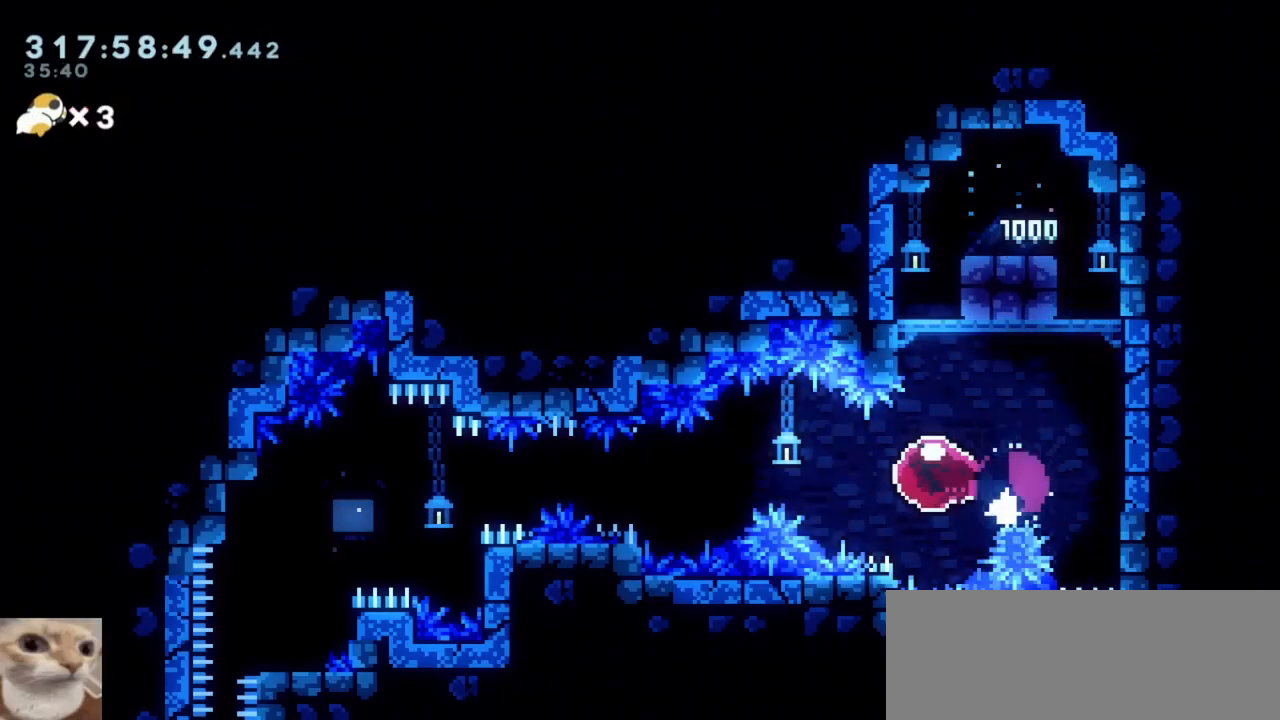
{"keys": ["left"], "events": []}
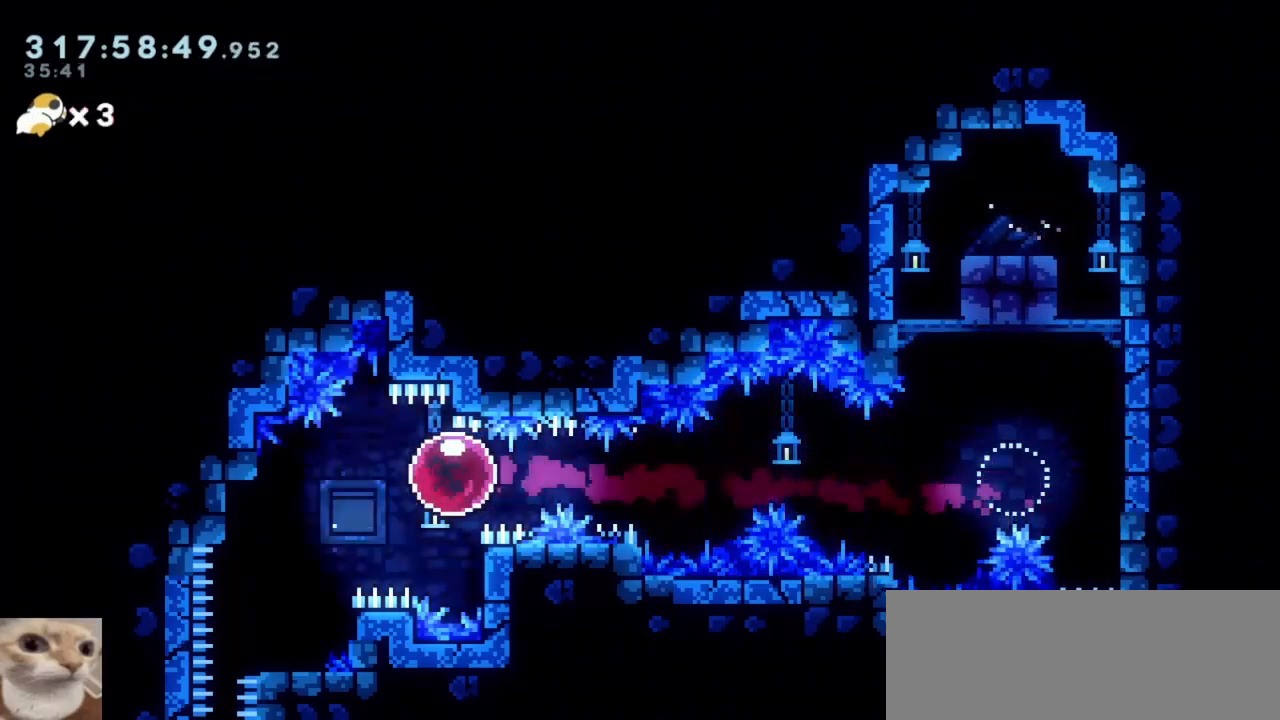
{"keys": [], "events": [[167, "left", "up"]]}
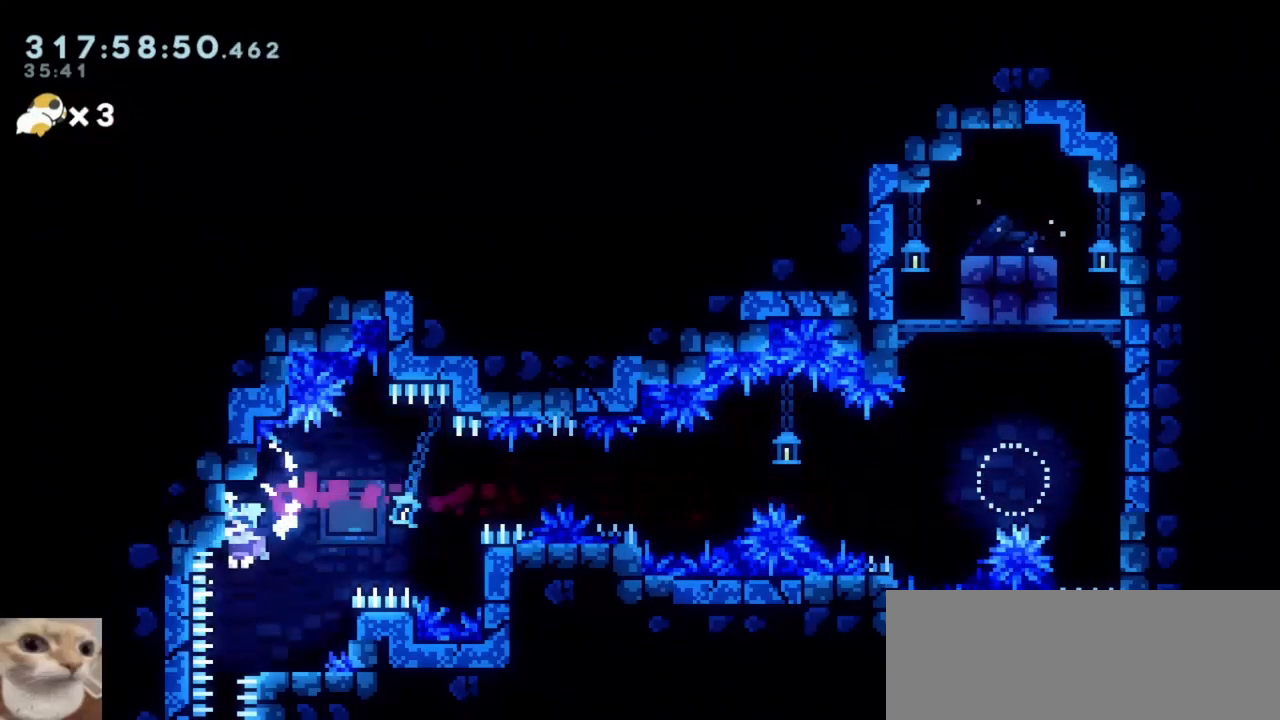
{"keys": ["jump"], "events": [[83, "right", "down"], [217, "right", "up"], [500, "jump", "down"]]}
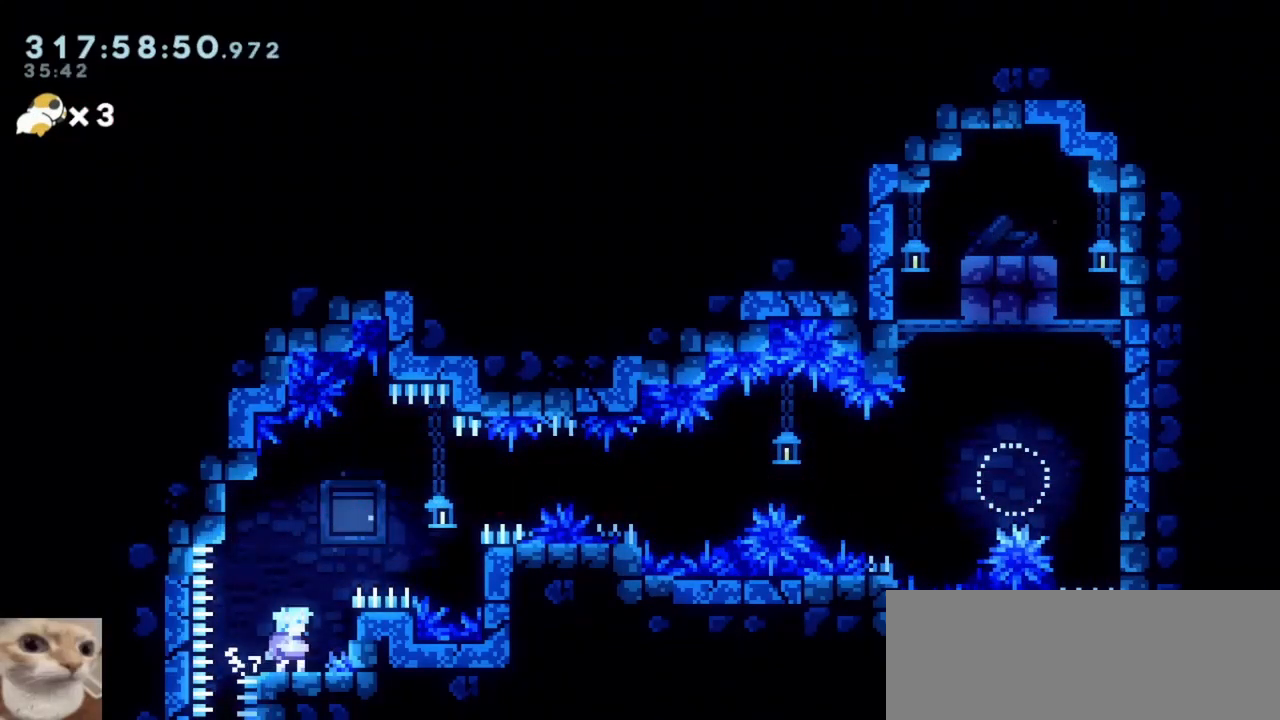
{"keys": ["grab"], "events": [[100, "left", "down"], [233, "grab", "down"], [333, "left", "up"], [467, "jump", "up"]]}
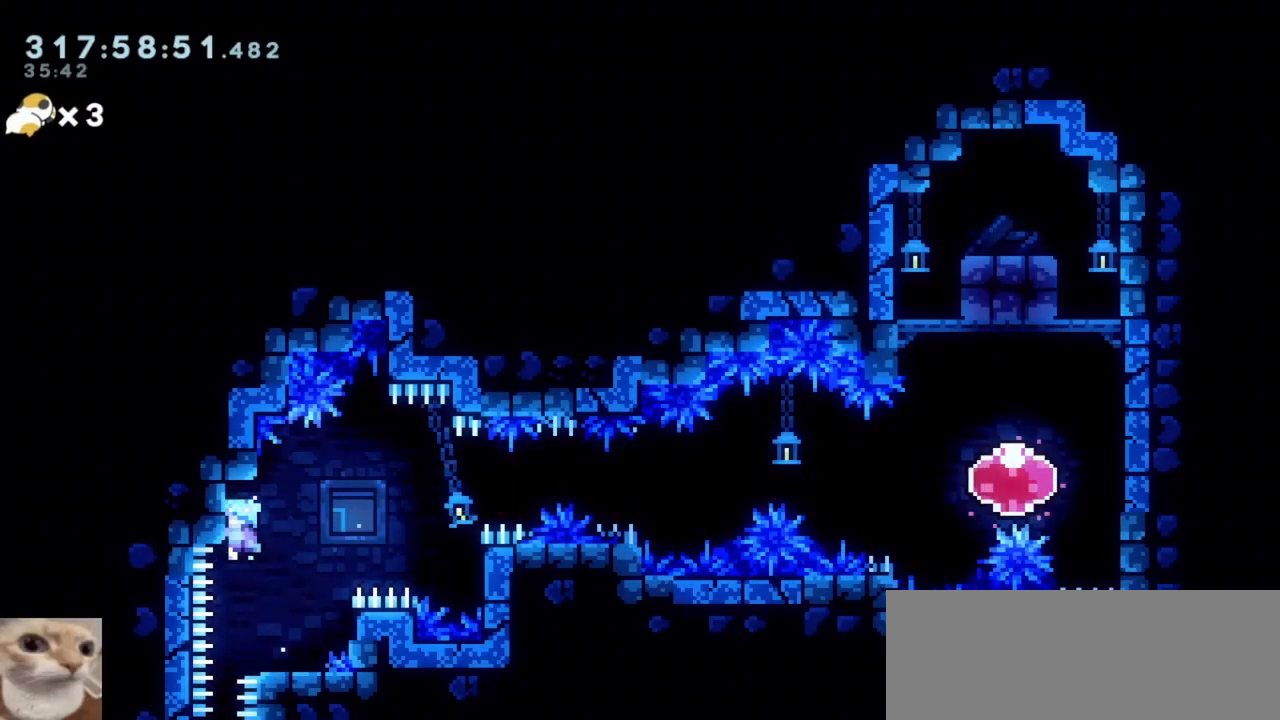
{"keys": [], "events": [[67, "grab", "up"], [200, "left", "down"], [250, "left", "up"]]}
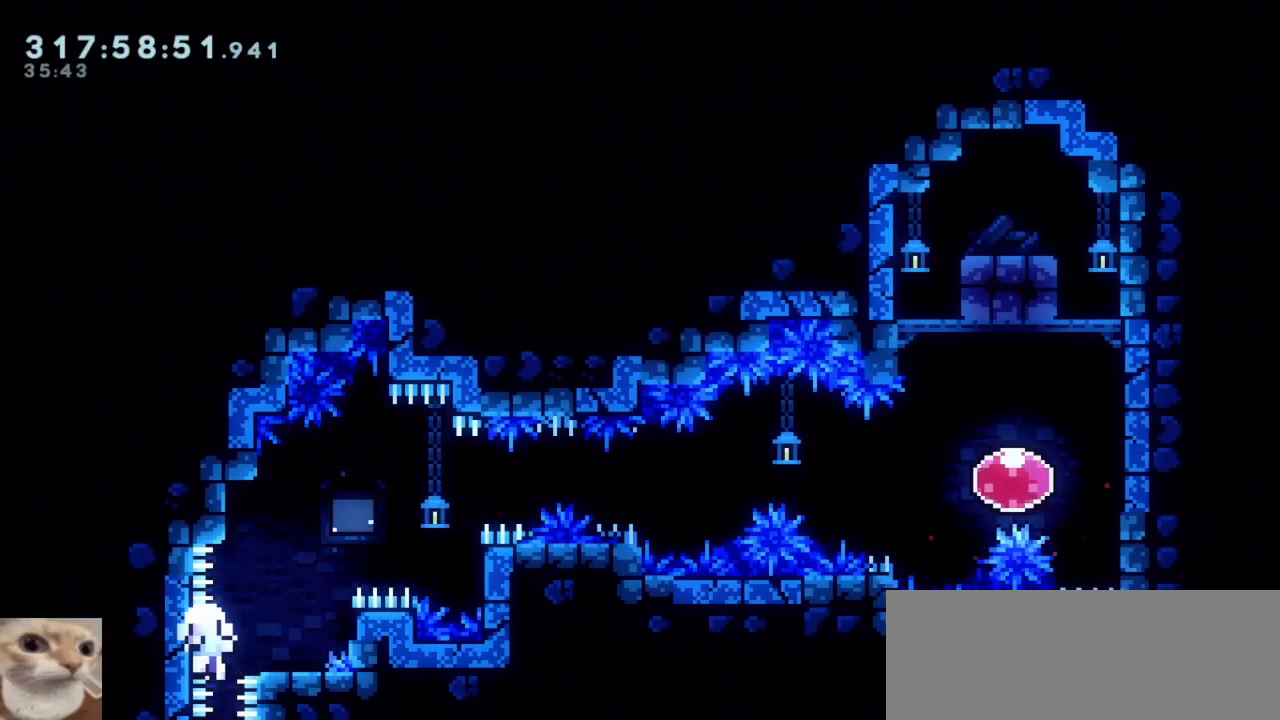
{"keys": [], "events": []}
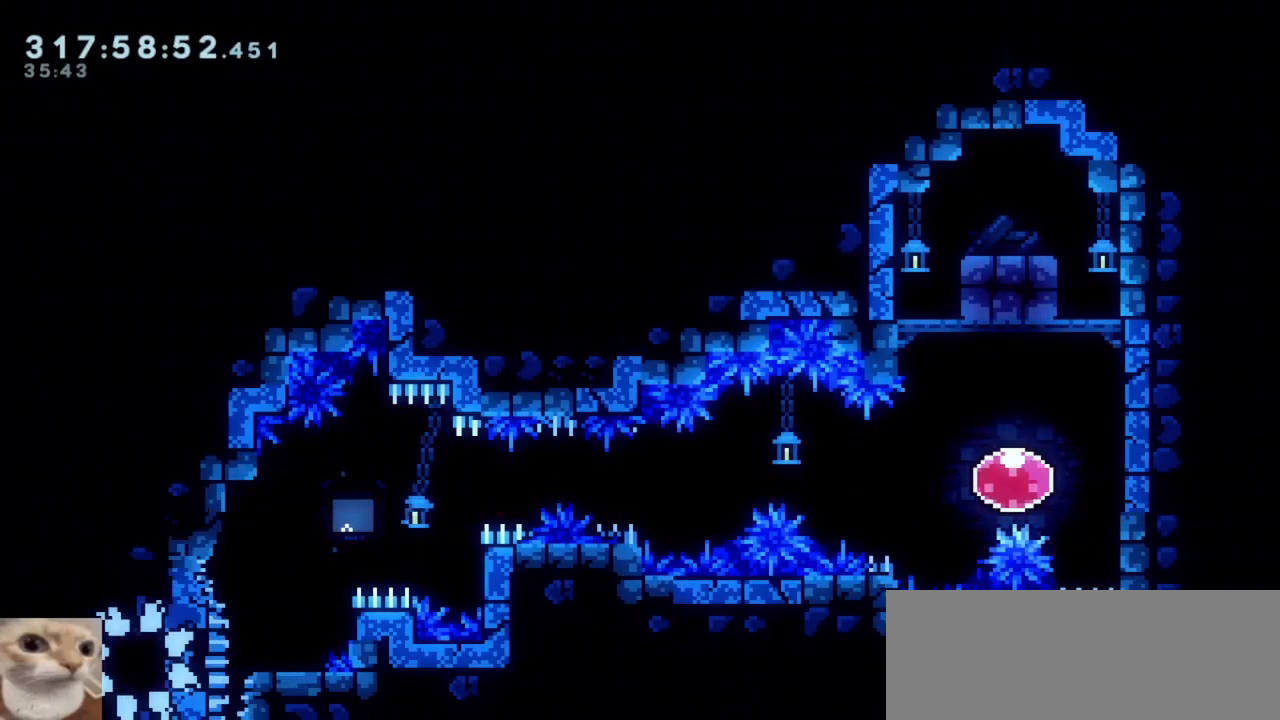
{"keys": ["jump"], "events": [[233, "jump2", "down"], [417, "jump", "down"], [417, "jump2", "up"]]}
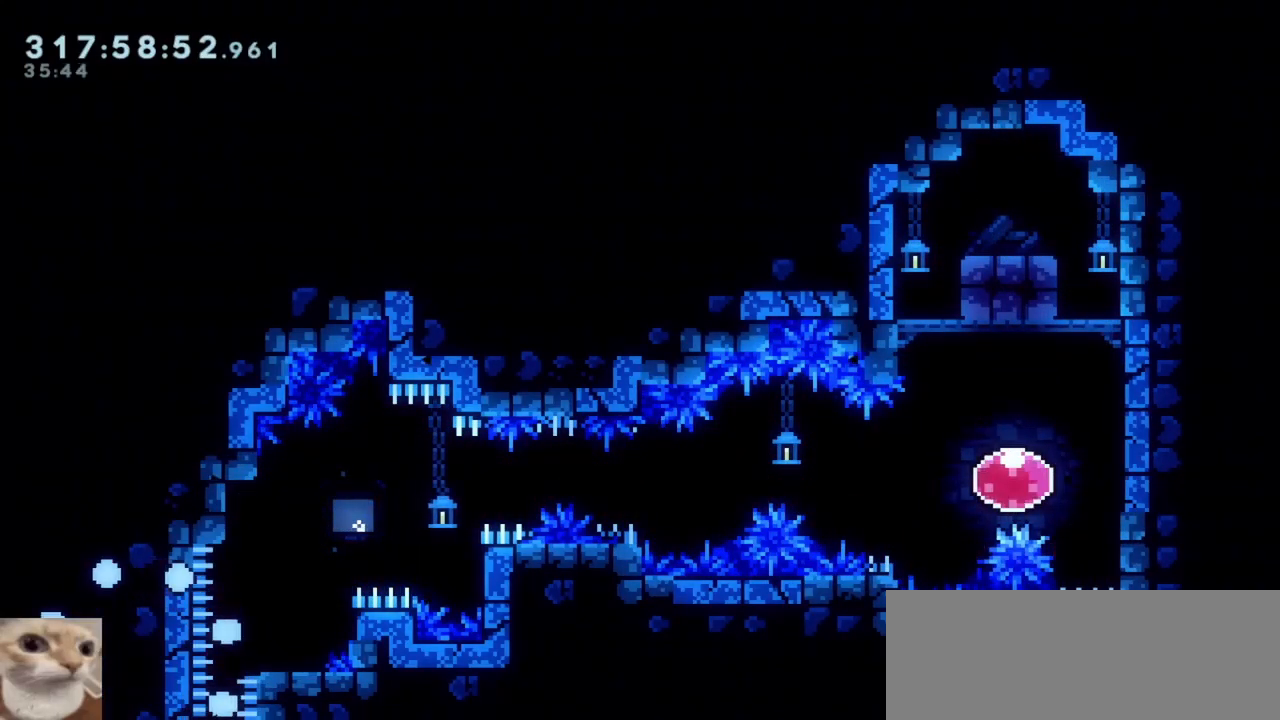
{"keys": [], "events": [[17, "jump", "up"], [117, "jump", "down"], [167, "jump", "up"], [400, "jump", "down"], [483, "jump", "up"]]}
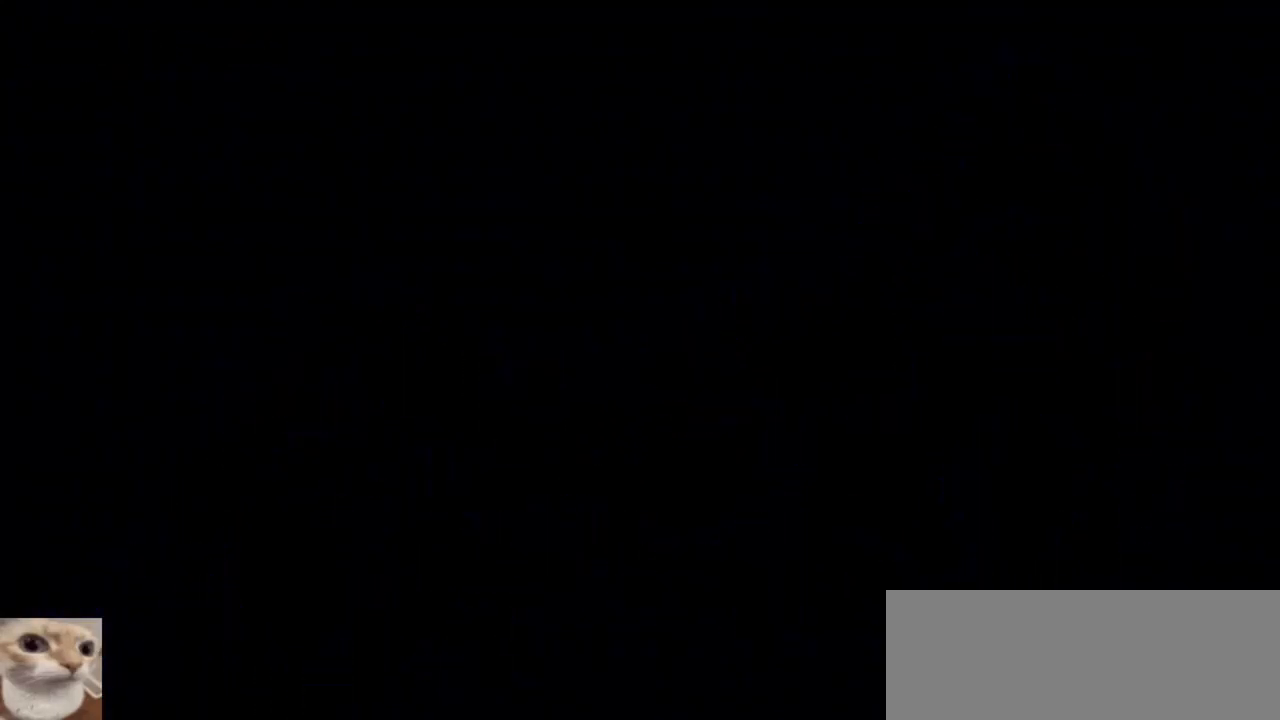
{"keys": [], "events": [[83, "jump", "down"], [167, "jump", "up"]]}
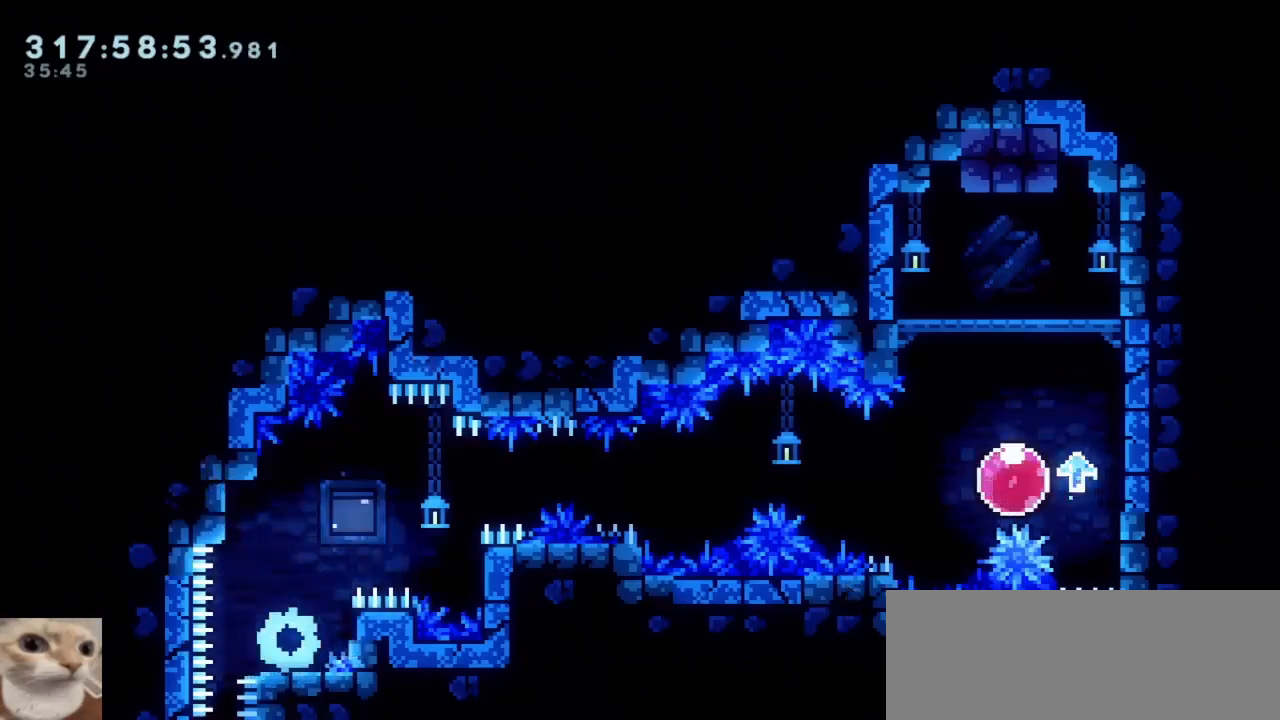
{"keys": ["grab", "jump", "left"], "events": [[150, "jump", "down"], [283, "left", "down"], [383, "grab", "down"]]}
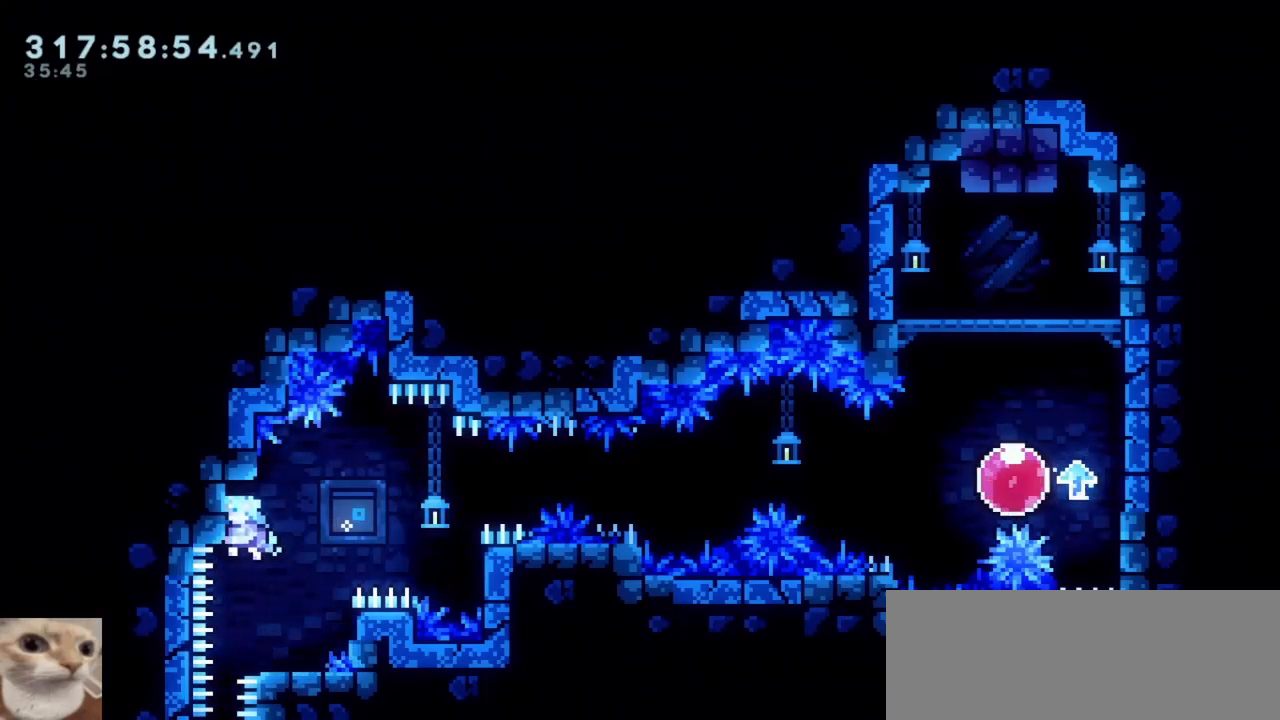
{"keys": [], "events": [[17, "left", "up"], [150, "grab", "up"], [150, "jump", "up"], [300, "left", "down"], [400, "left", "up"]]}
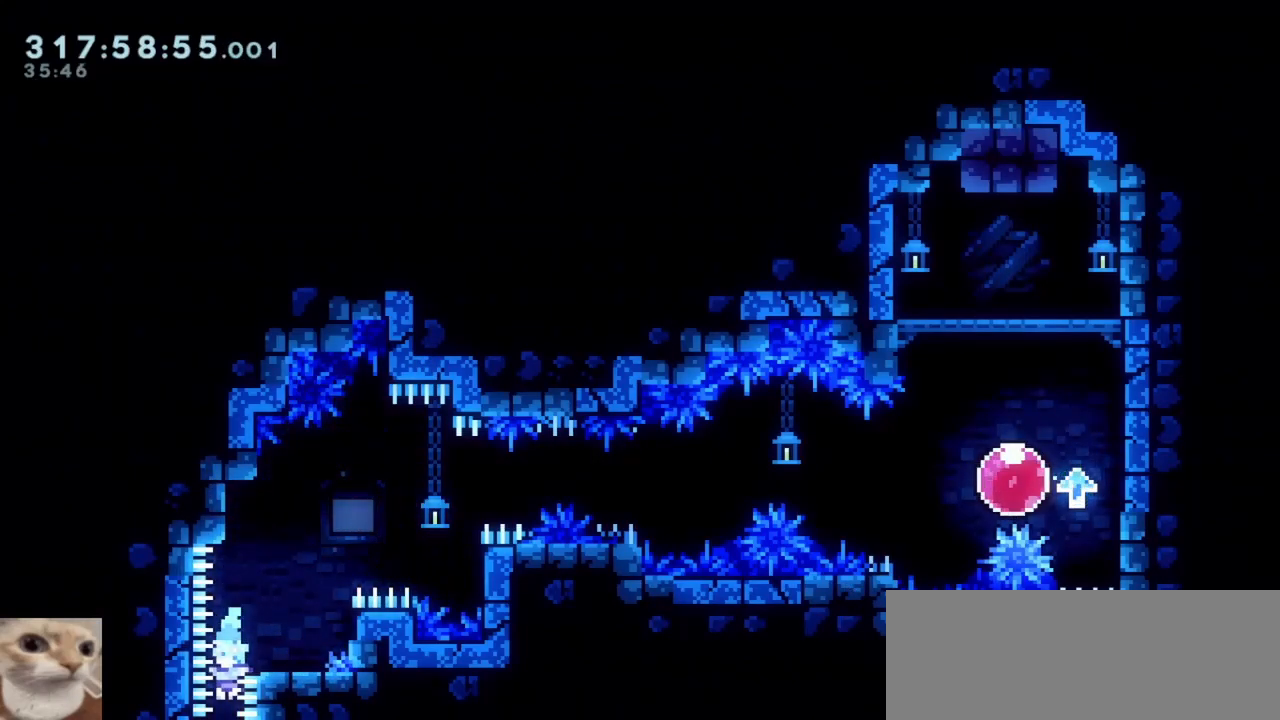
{"keys": ["jump"], "events": [[450, "jump", "down"]]}